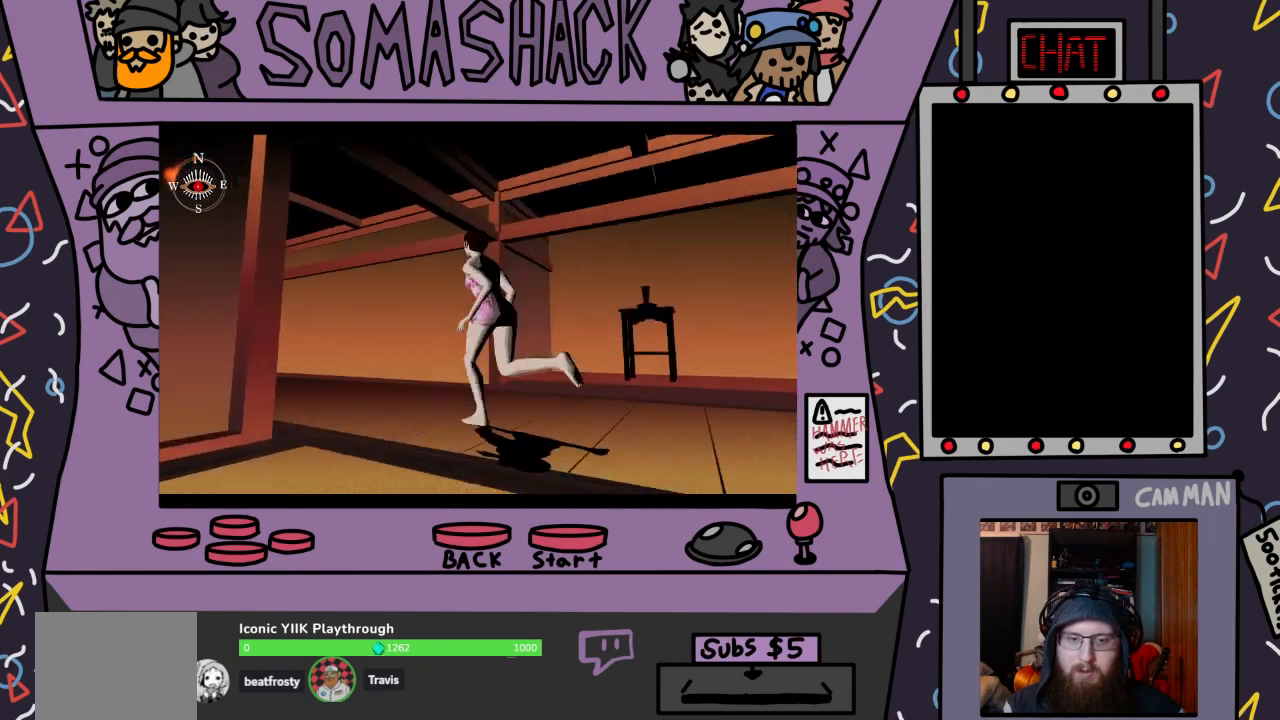
Gameplay with a controller (PlayStation layout); each line is a JSON object with the inputs held at the frame after it. "events" lists button and stick changes between this image and that frame as [ms after this image, input, new state], when the widget could be followed in between.
{"buttons": ["CROSS"], "left_stick": "center", "right_stick": "center", "events": []}
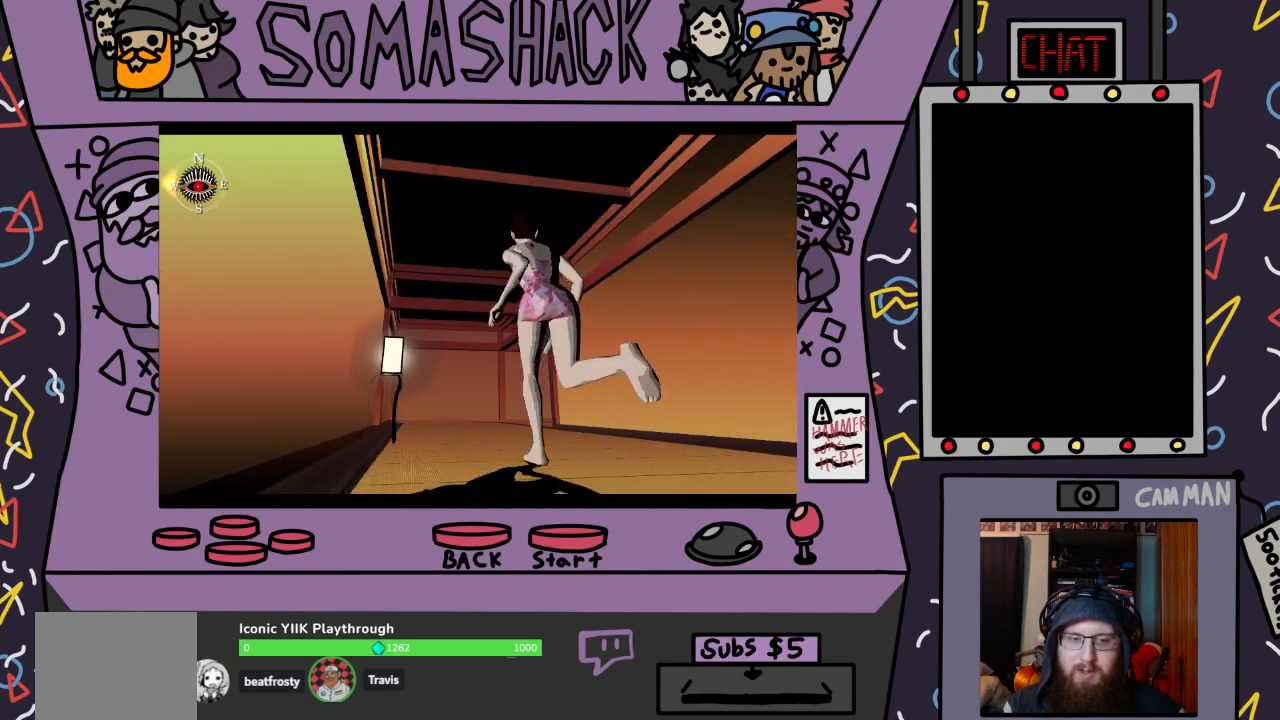
{"buttons": ["CROSS"], "left_stick": "center", "right_stick": "center", "events": []}
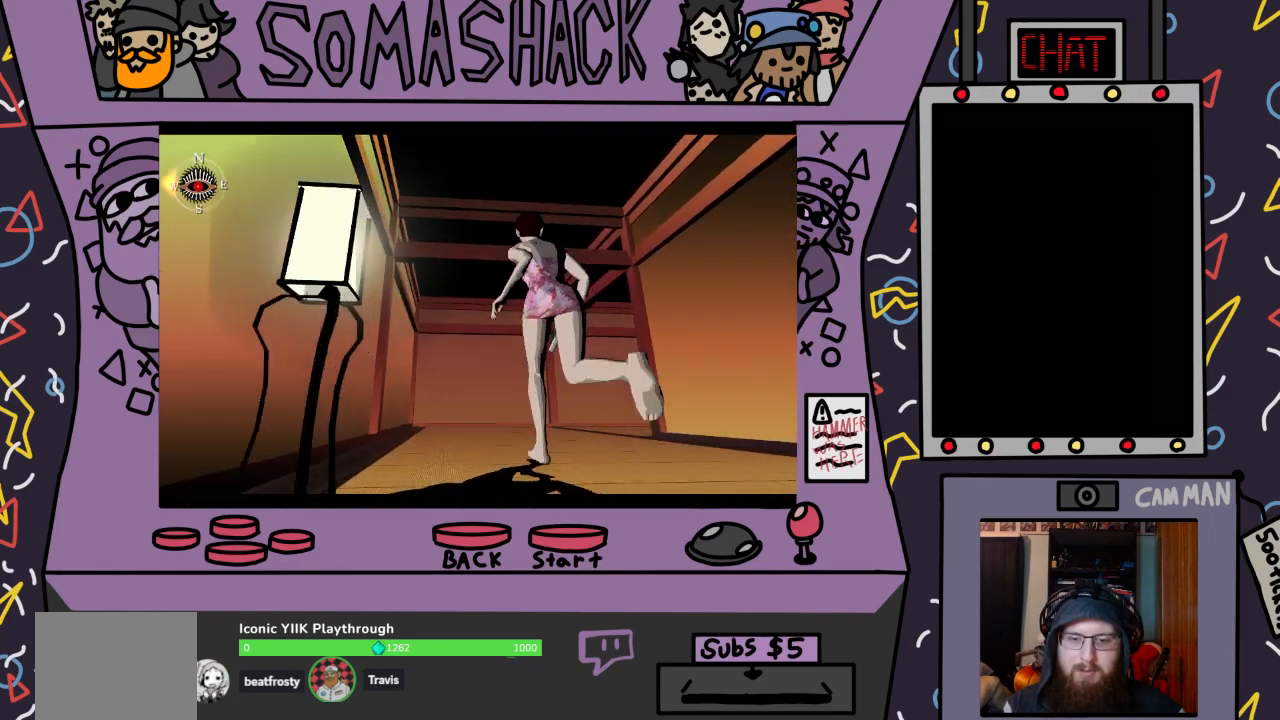
{"buttons": ["CROSS"], "left_stick": "center", "right_stick": "center", "events": []}
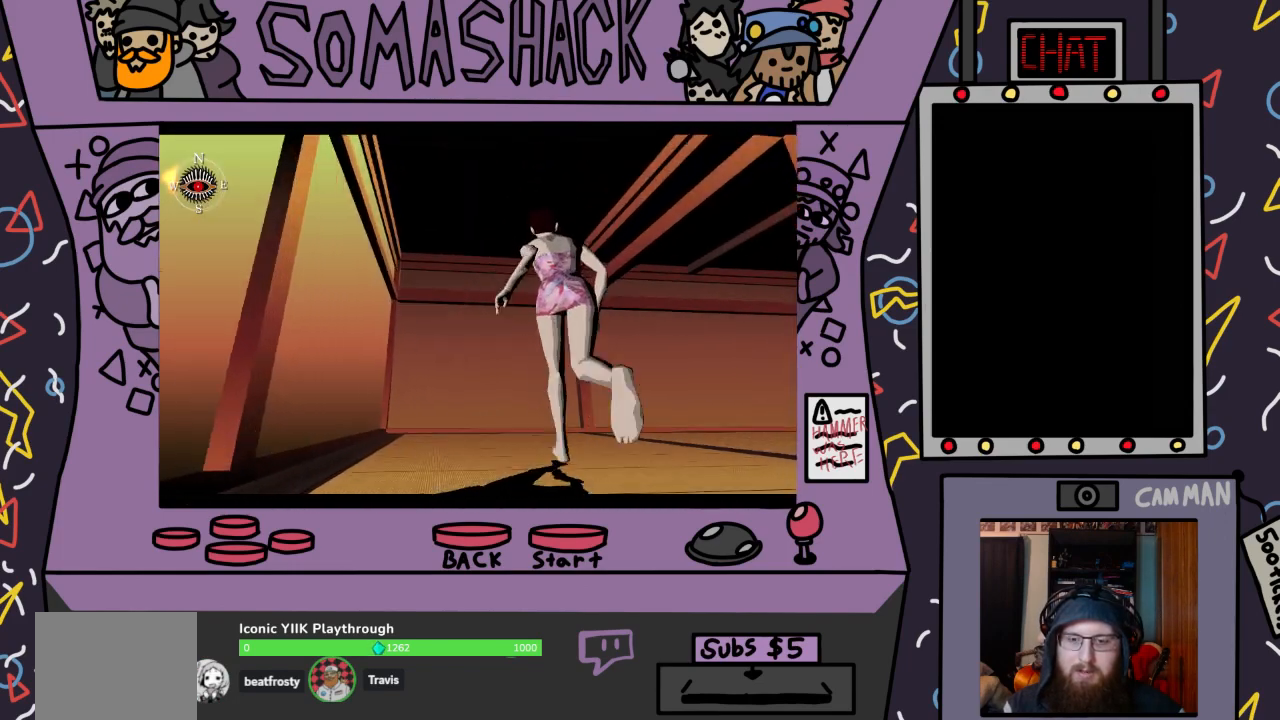
{"buttons": ["CROSS"], "left_stick": "center", "right_stick": "center", "events": []}
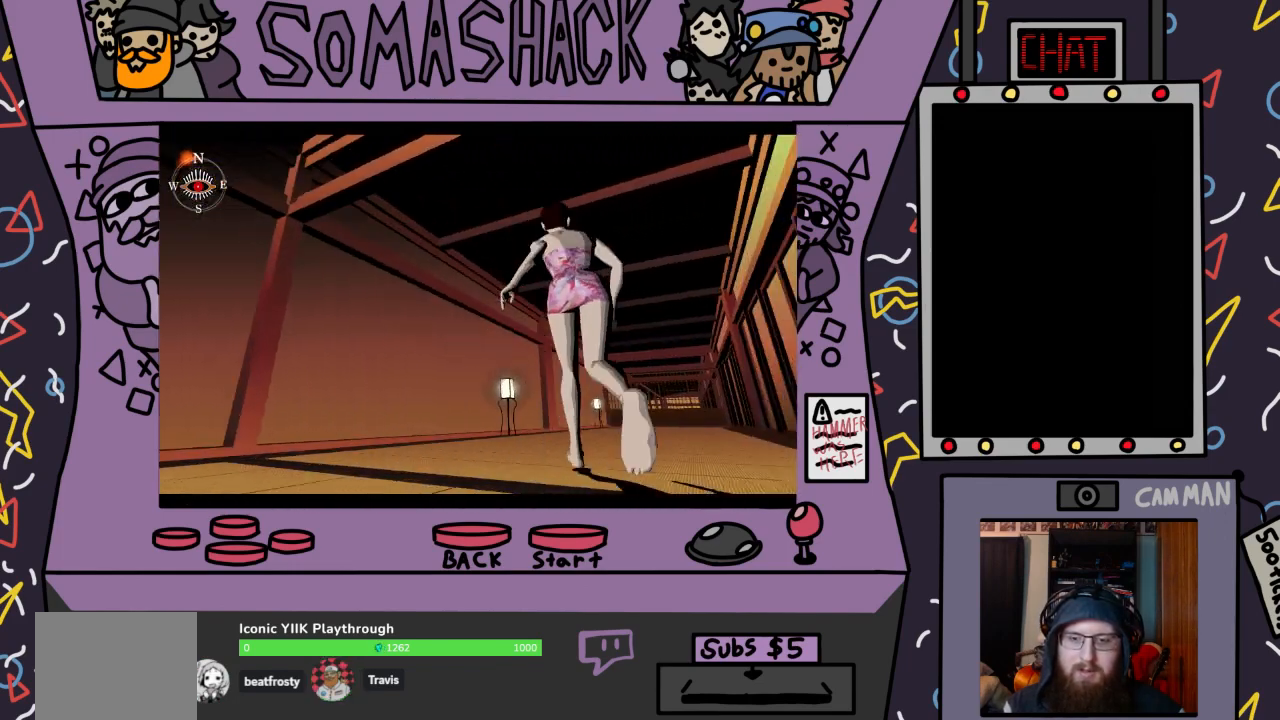
{"buttons": ["CROSS"], "left_stick": "center", "right_stick": "center", "events": []}
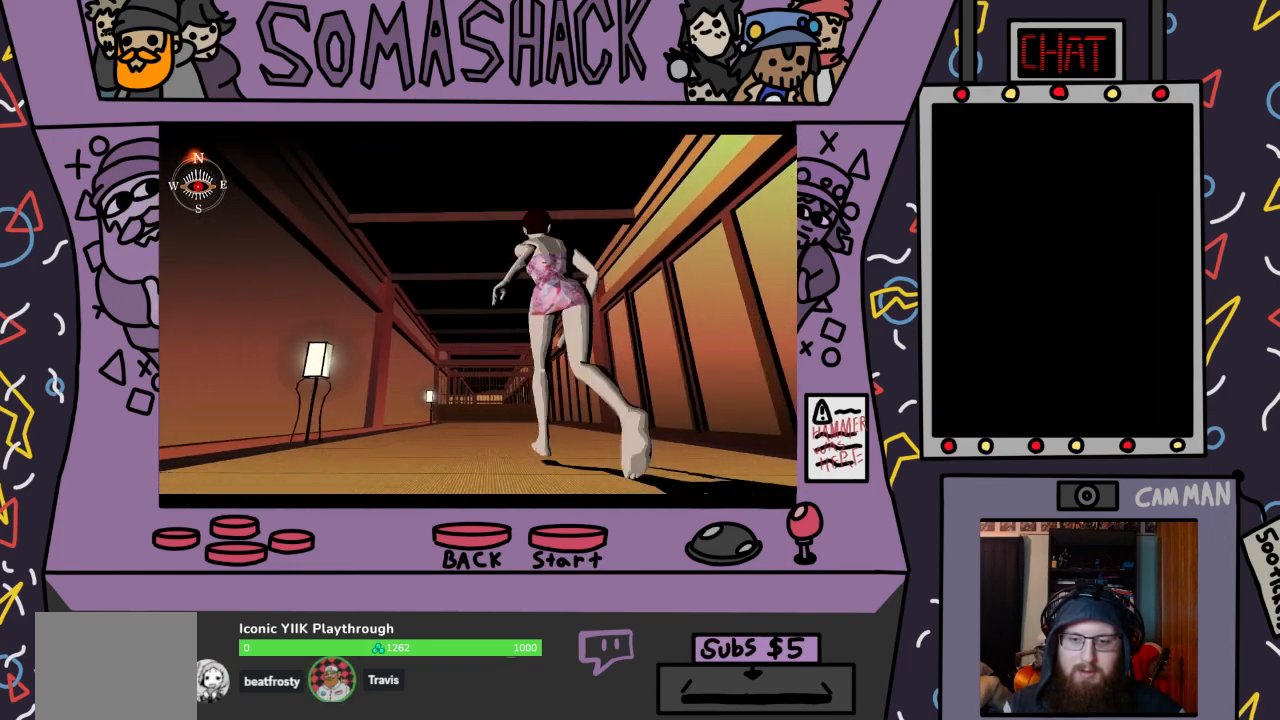
{"buttons": ["CROSS"], "left_stick": "center", "right_stick": "center", "events": []}
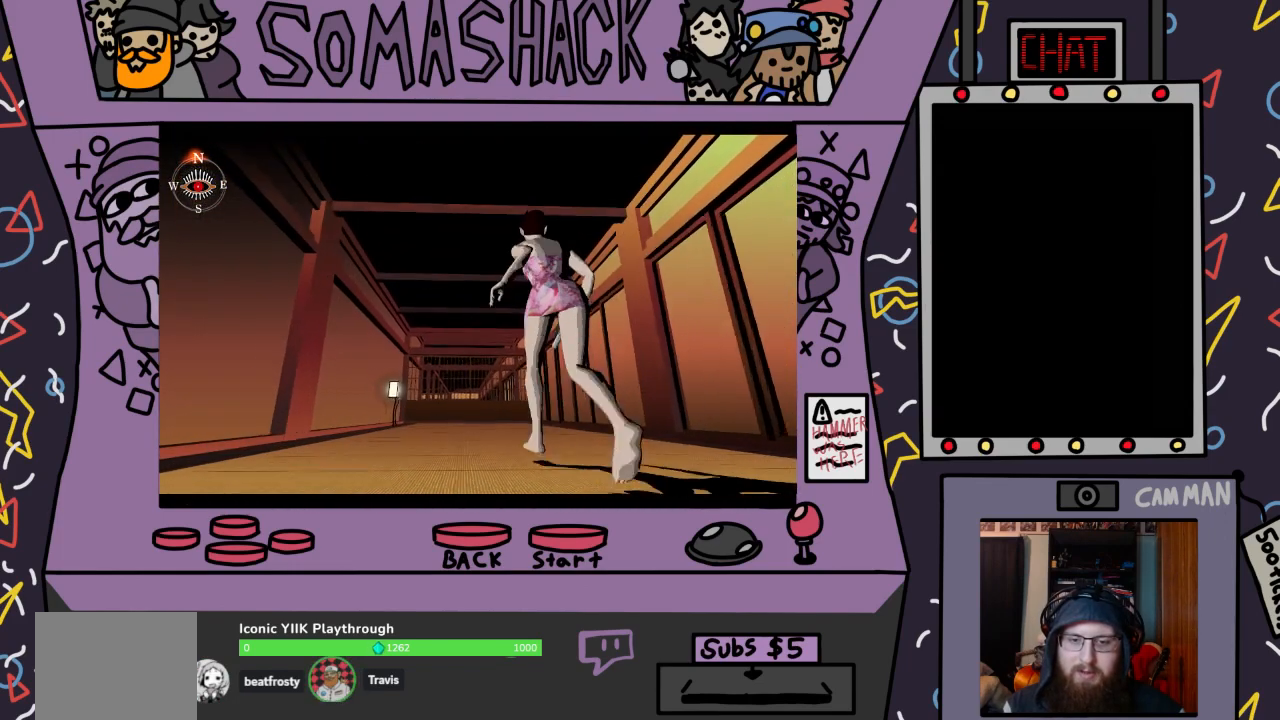
{"buttons": ["CROSS"], "left_stick": "center", "right_stick": "center", "events": []}
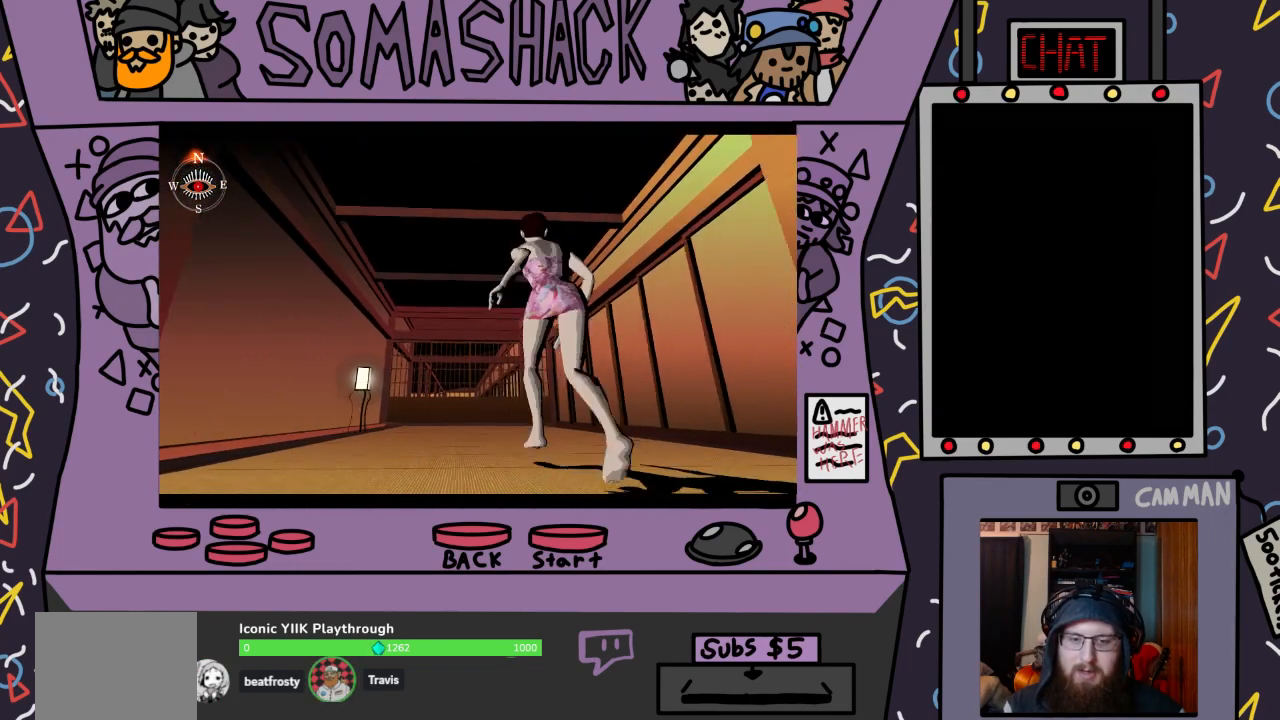
{"buttons": ["CROSS"], "left_stick": "center", "right_stick": "center", "events": []}
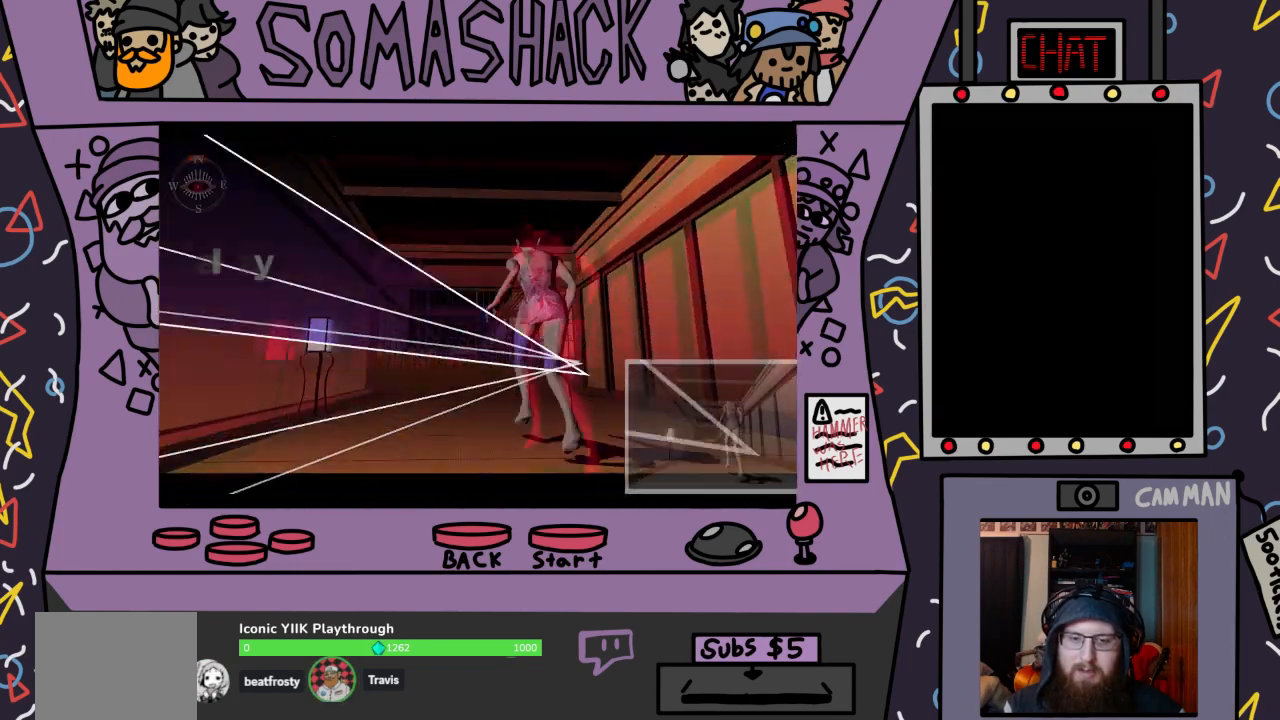
{"buttons": ["CROSS"], "left_stick": "center", "right_stick": "center", "events": []}
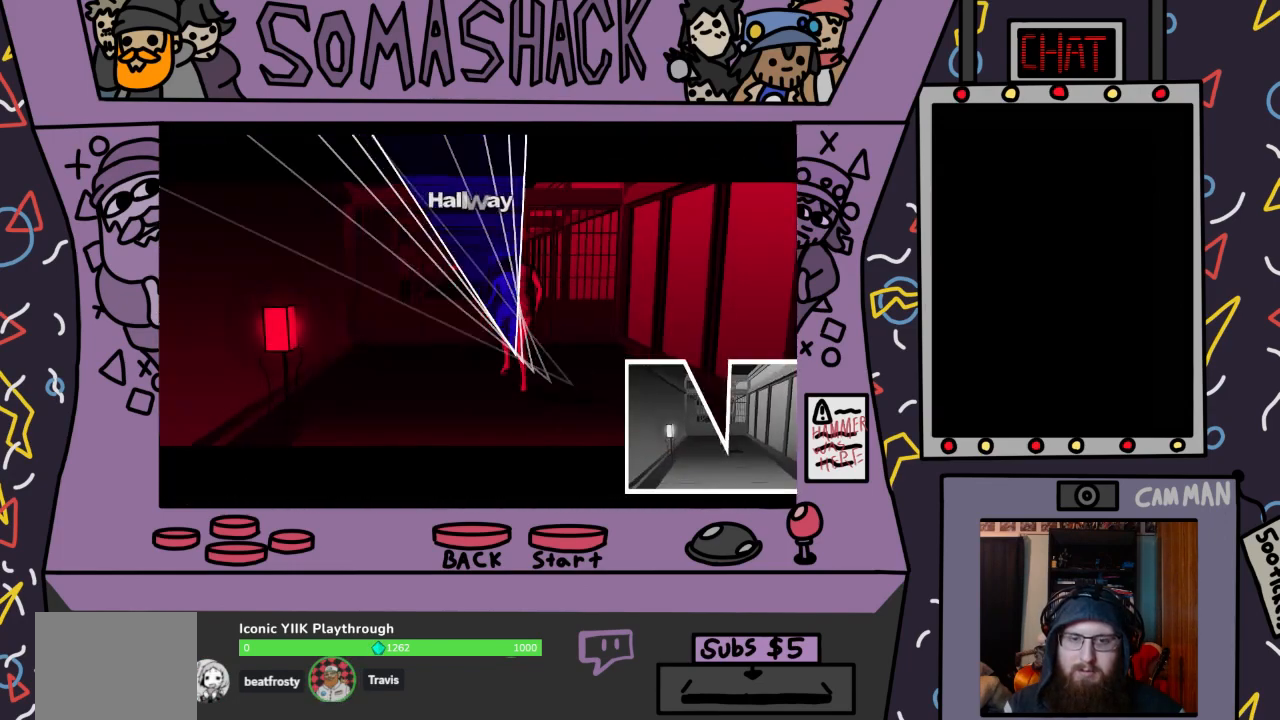
{"buttons": ["CROSS"], "left_stick": "center", "right_stick": "center", "events": [[33, "left_stick", "up-left"], [167, "left_stick", "center"]]}
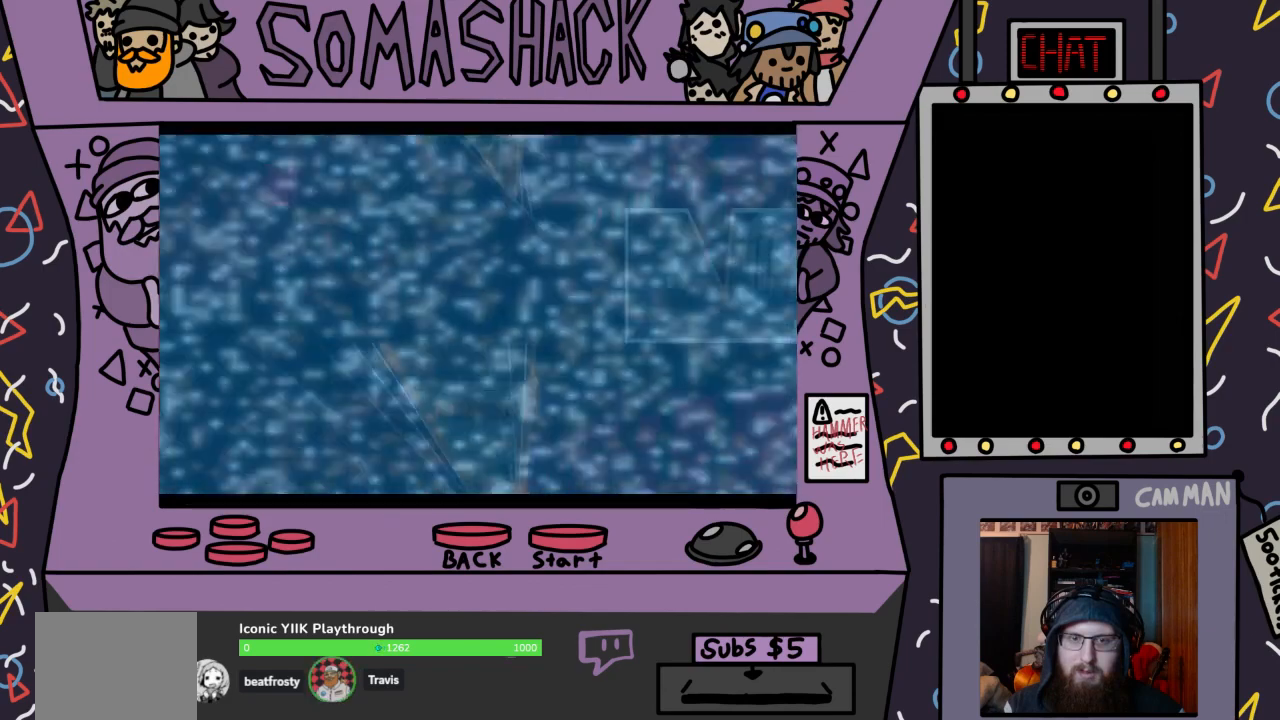
{"buttons": ["CROSS"], "left_stick": "center", "right_stick": "center", "events": []}
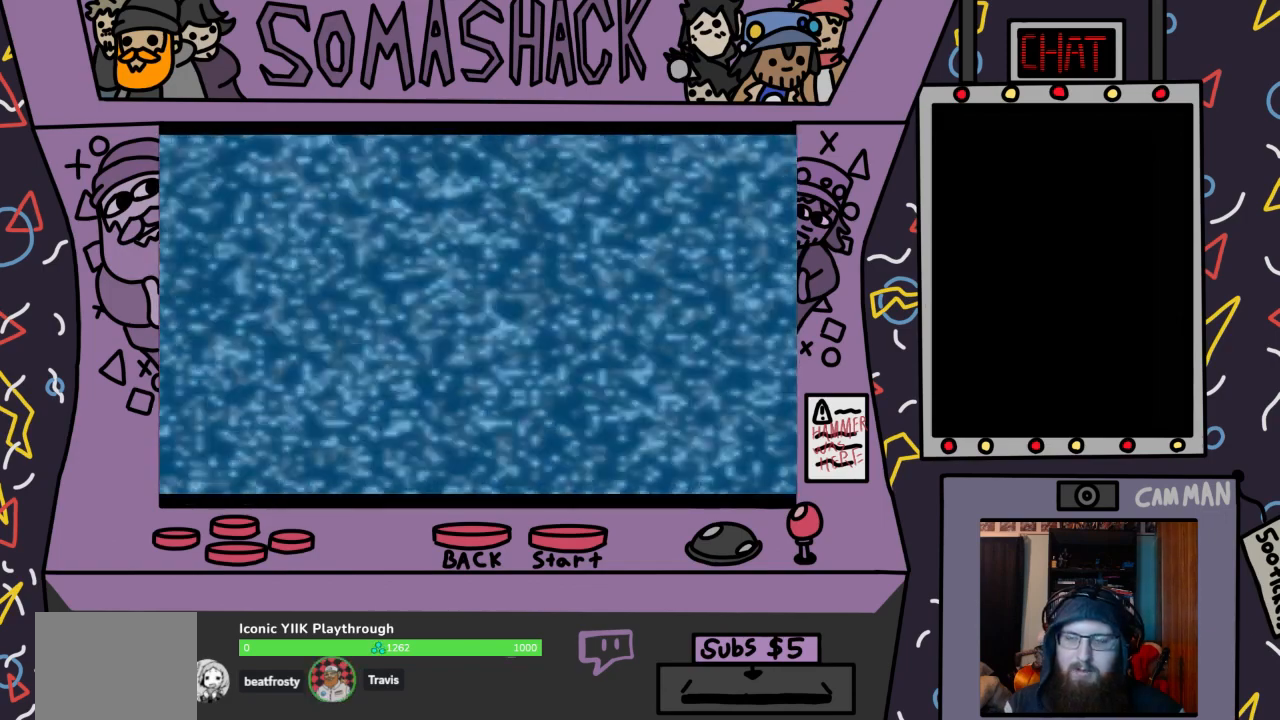
{"buttons": ["CROSS"], "left_stick": "center", "right_stick": "center", "events": []}
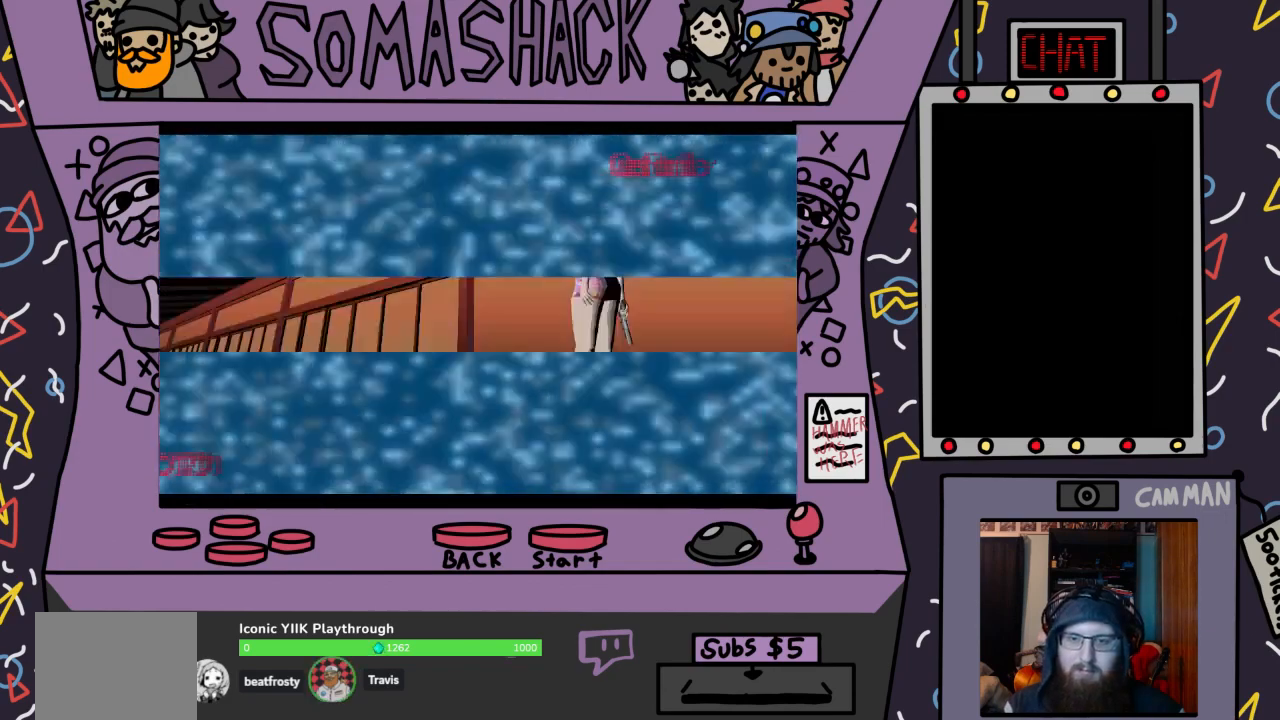
{"buttons": ["CROSS"], "left_stick": "center", "right_stick": "center", "events": []}
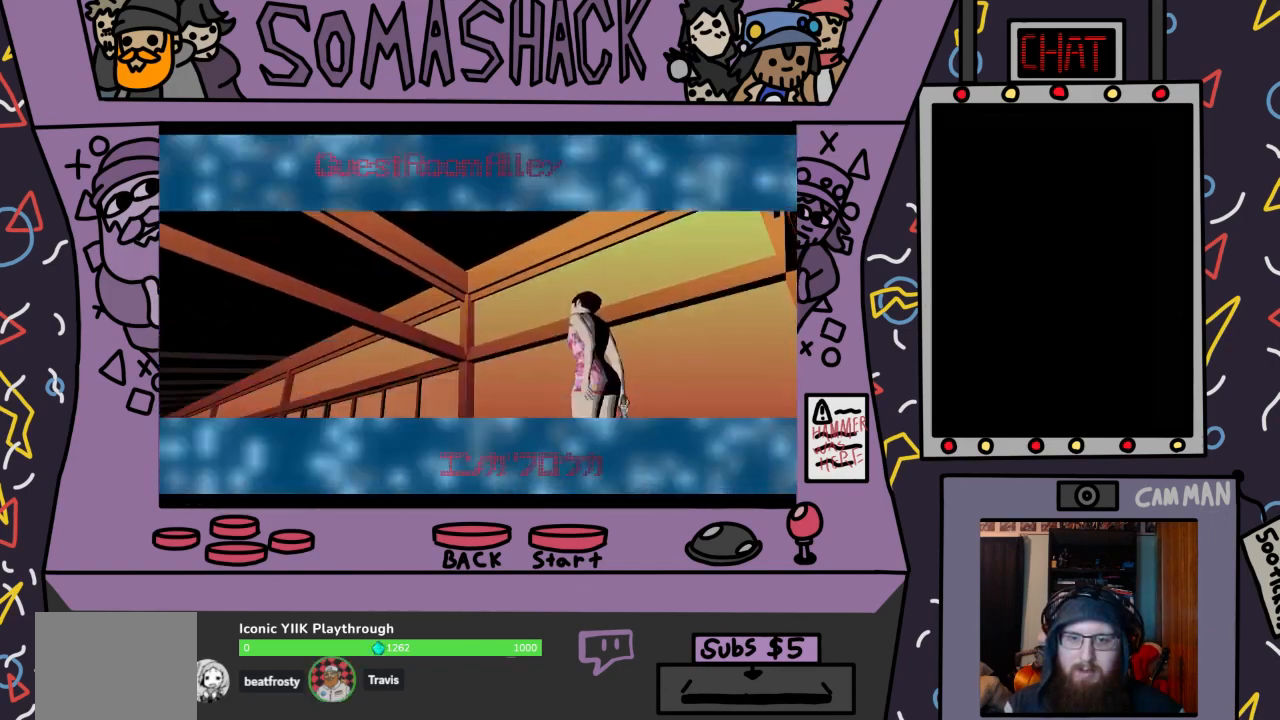
{"buttons": ["CROSS"], "left_stick": "center", "right_stick": "center", "events": [[367, "CROSS", "up"], [433, "CROSS", "down"]]}
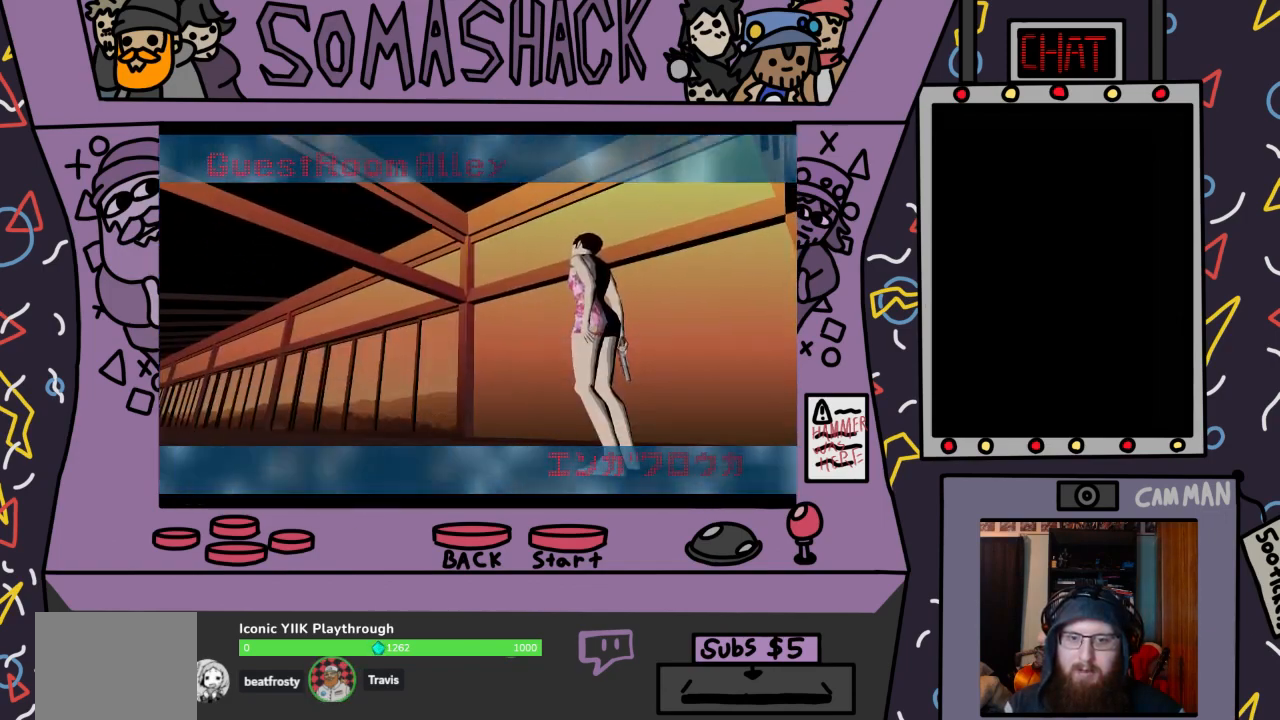
{"buttons": ["CROSS"], "left_stick": "center", "right_stick": "center", "events": []}
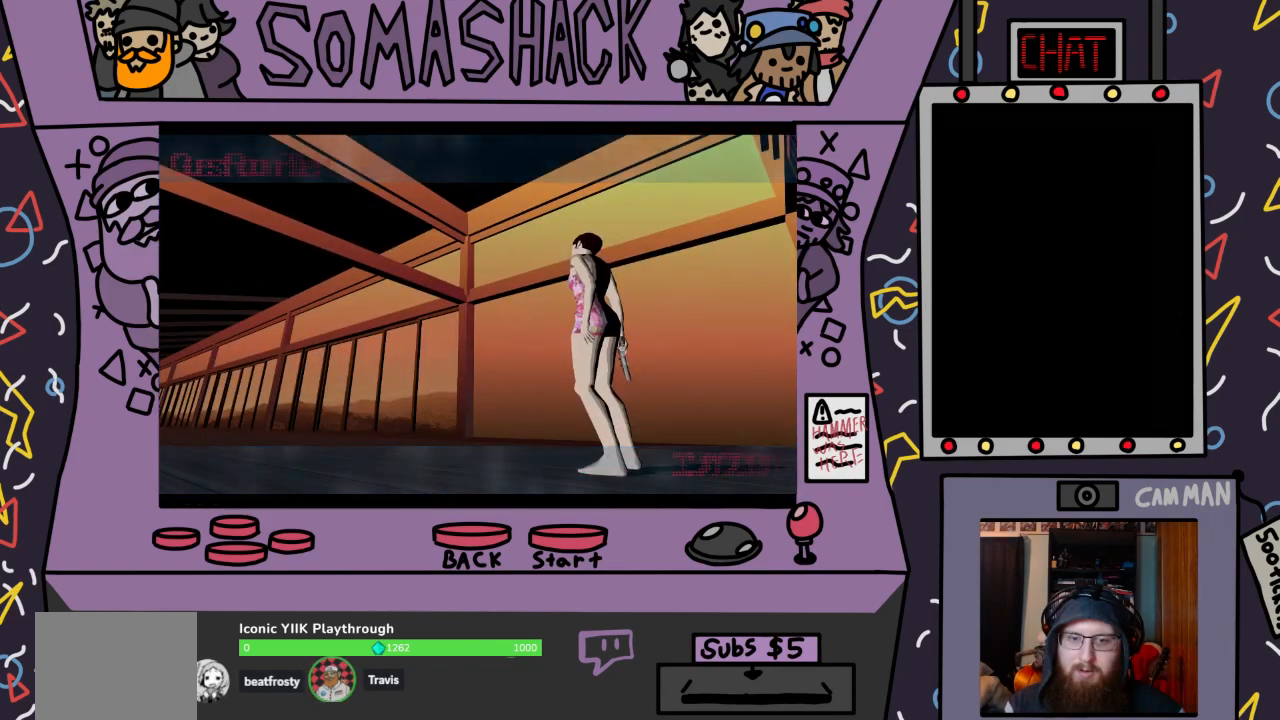
{"buttons": ["CROSS"], "left_stick": "center", "right_stick": "center", "events": [[33, "CROSS", "up"], [100, "CROSS", "down"]]}
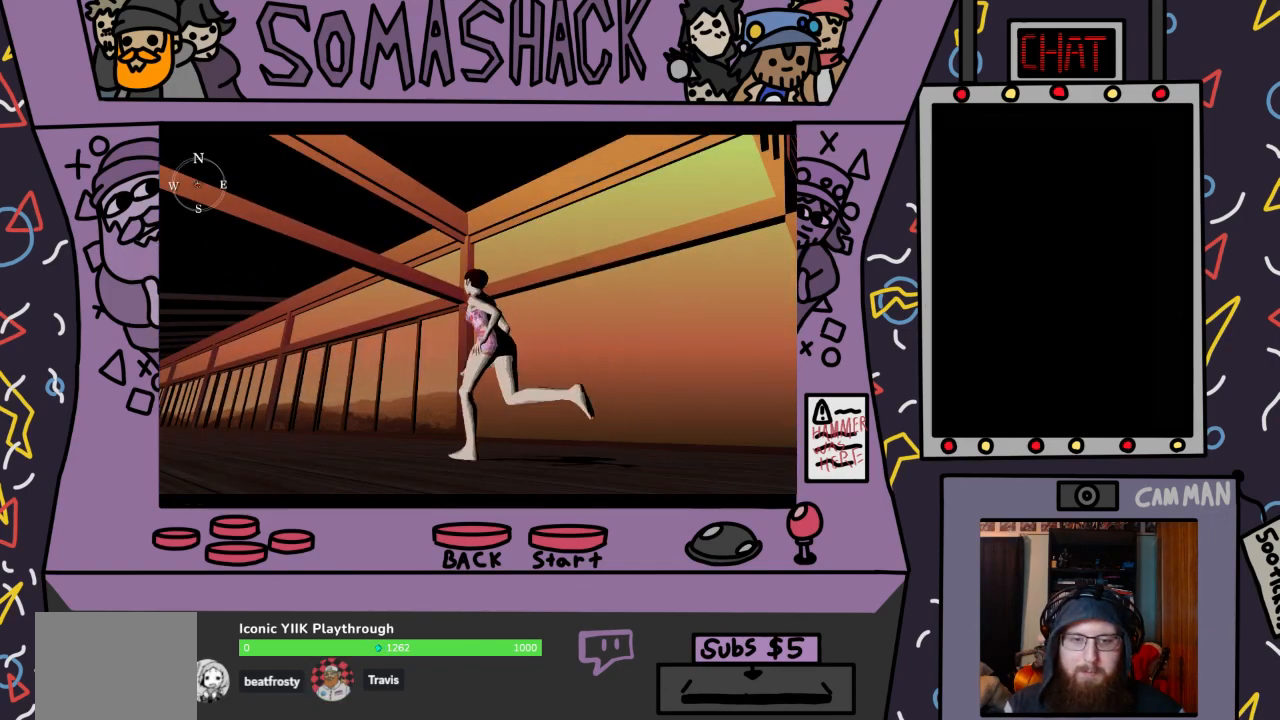
{"buttons": ["CROSS"], "left_stick": "center", "right_stick": "center", "events": [[67, "CROSS", "up"], [133, "CROSS", "down"]]}
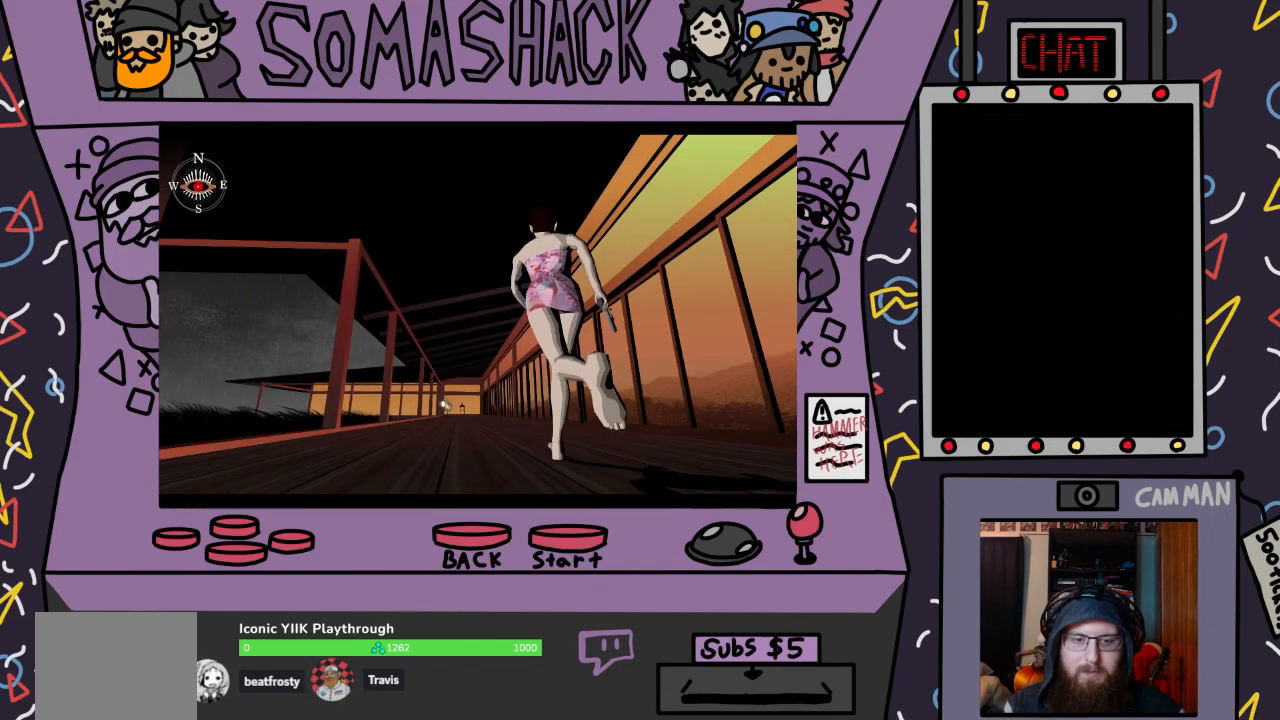
{"buttons": ["CROSS"], "left_stick": "center", "right_stick": "center", "events": []}
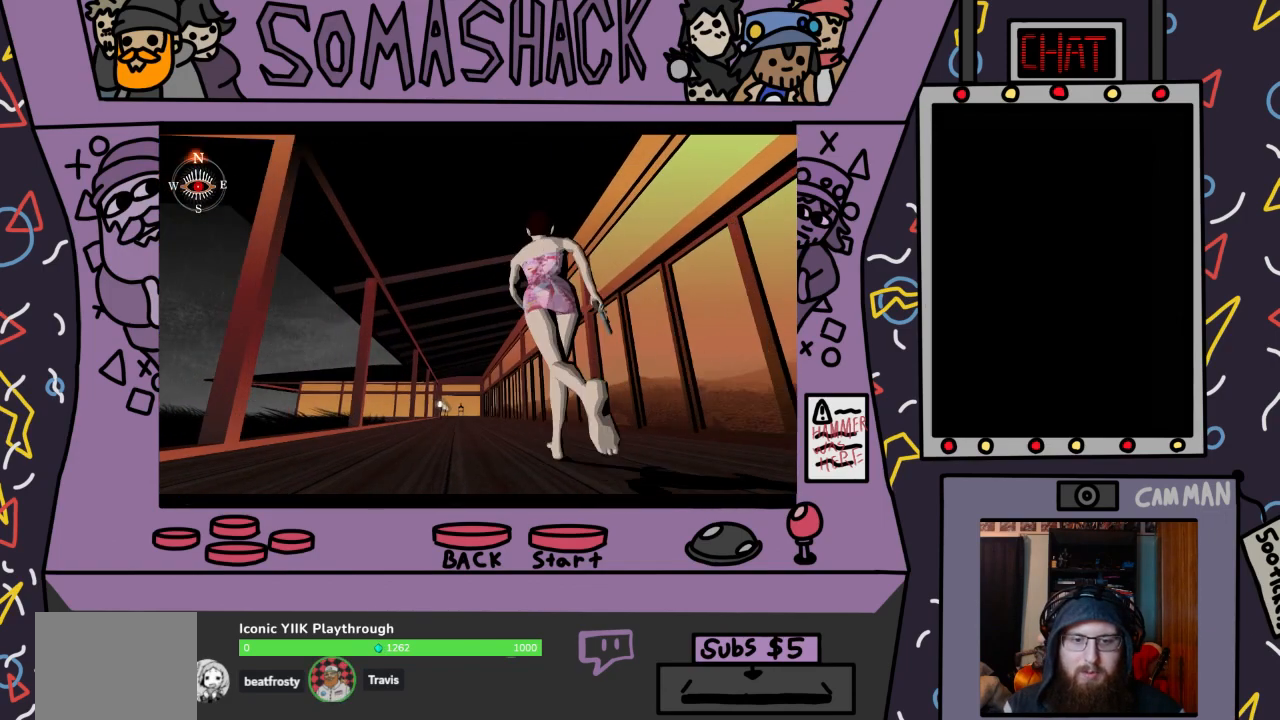
{"buttons": ["CROSS"], "left_stick": "center", "right_stick": "center", "events": []}
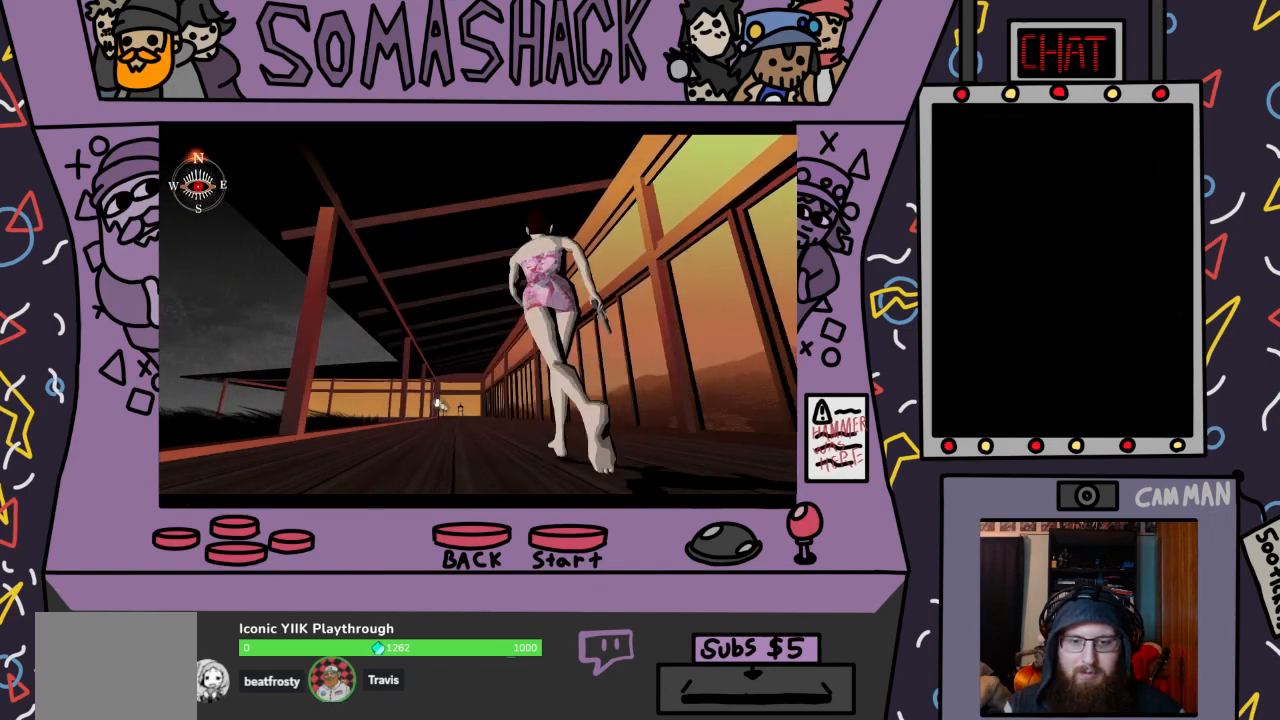
{"buttons": ["CROSS"], "left_stick": "center", "right_stick": "center", "events": []}
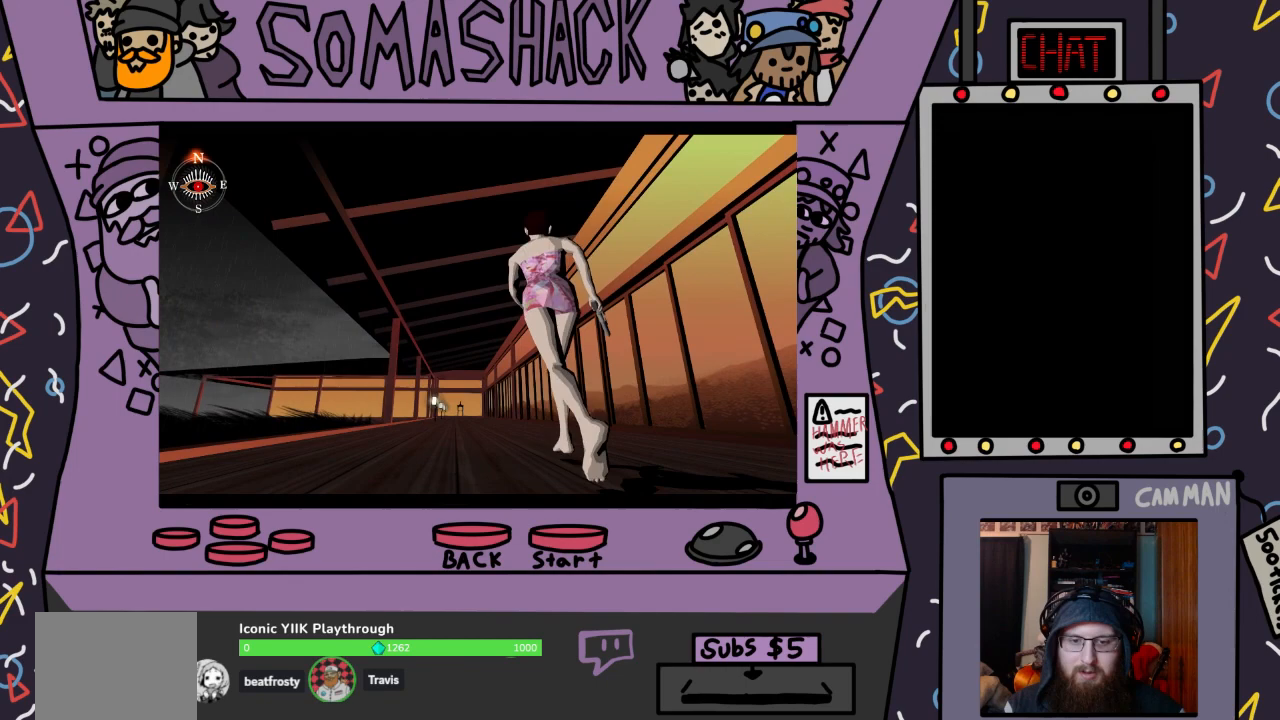
{"buttons": ["CROSS"], "left_stick": "center", "right_stick": "center", "events": []}
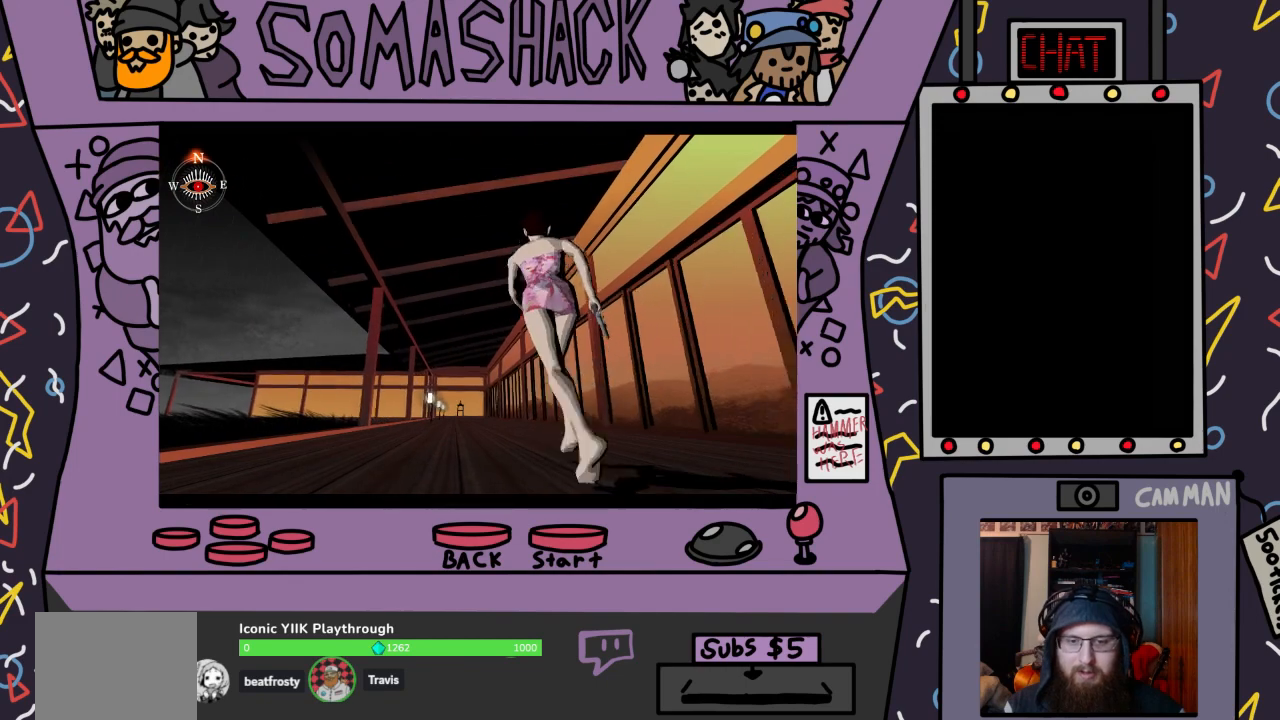
{"buttons": ["CROSS"], "left_stick": "center", "right_stick": "center", "events": []}
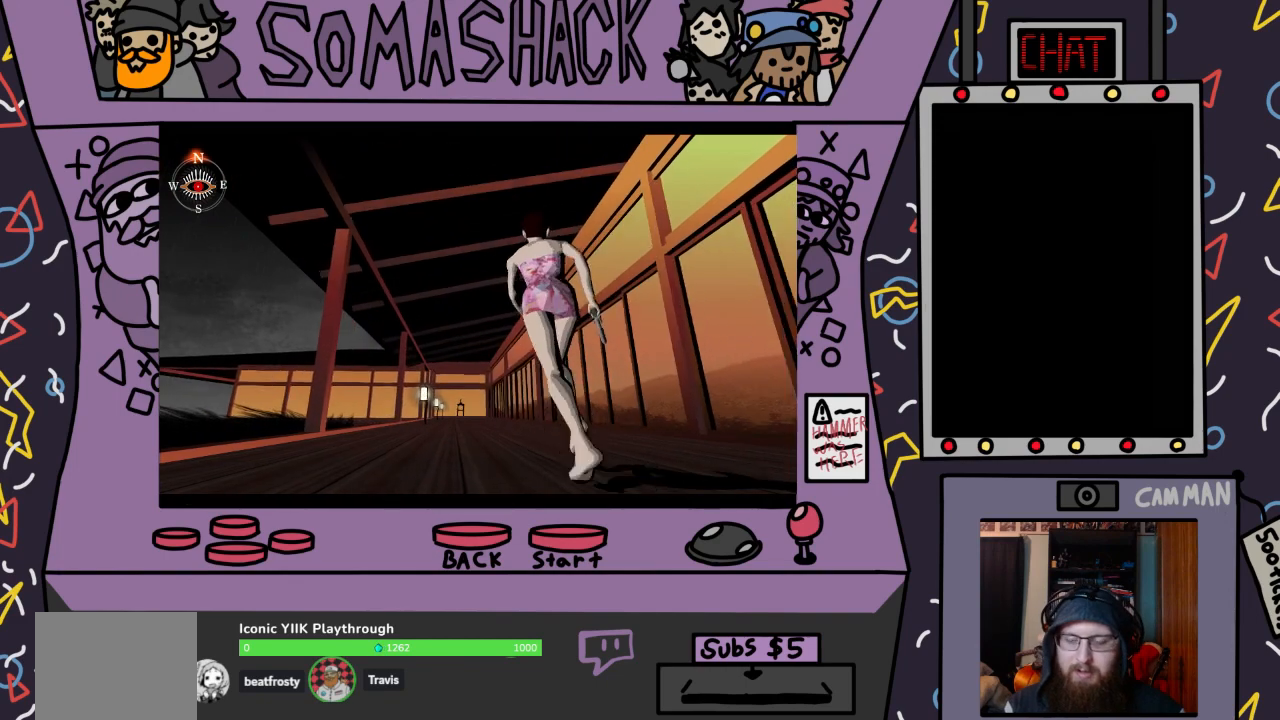
{"buttons": ["CROSS"], "left_stick": "center", "right_stick": "center", "events": []}
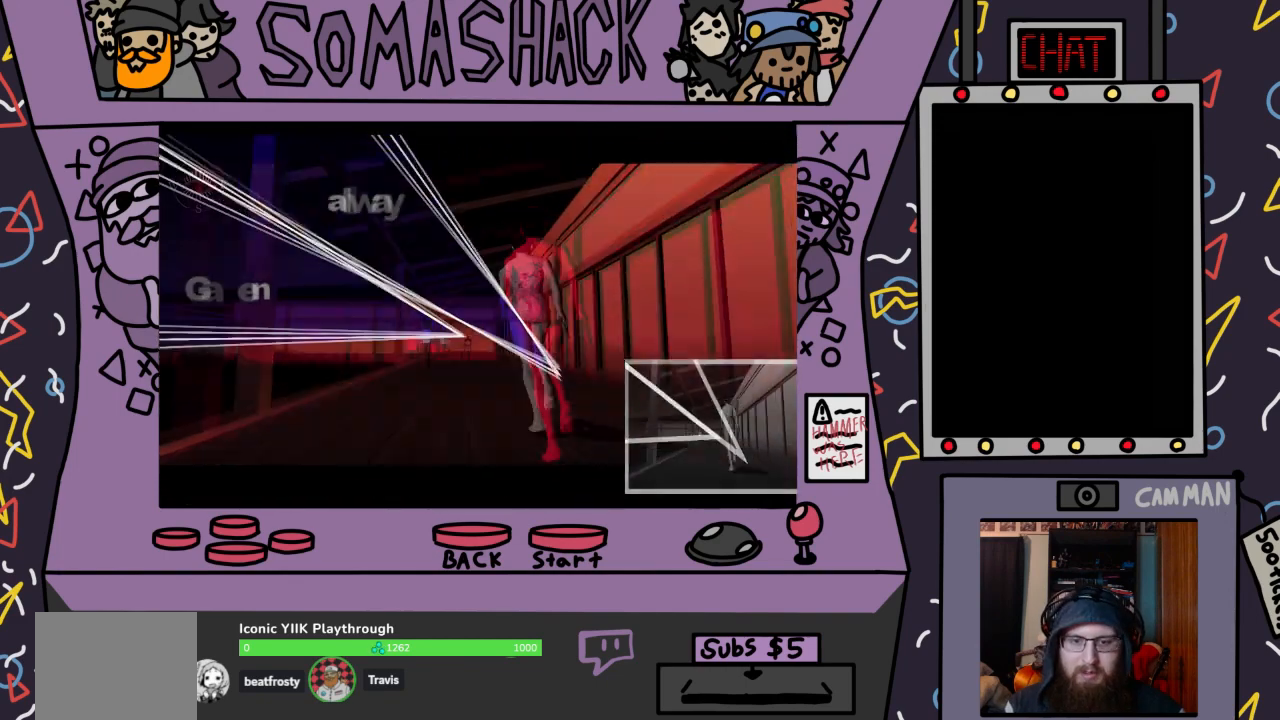
{"buttons": ["CROSS"], "left_stick": "up", "right_stick": "center", "events": [[467, "left_stick", "up"]]}
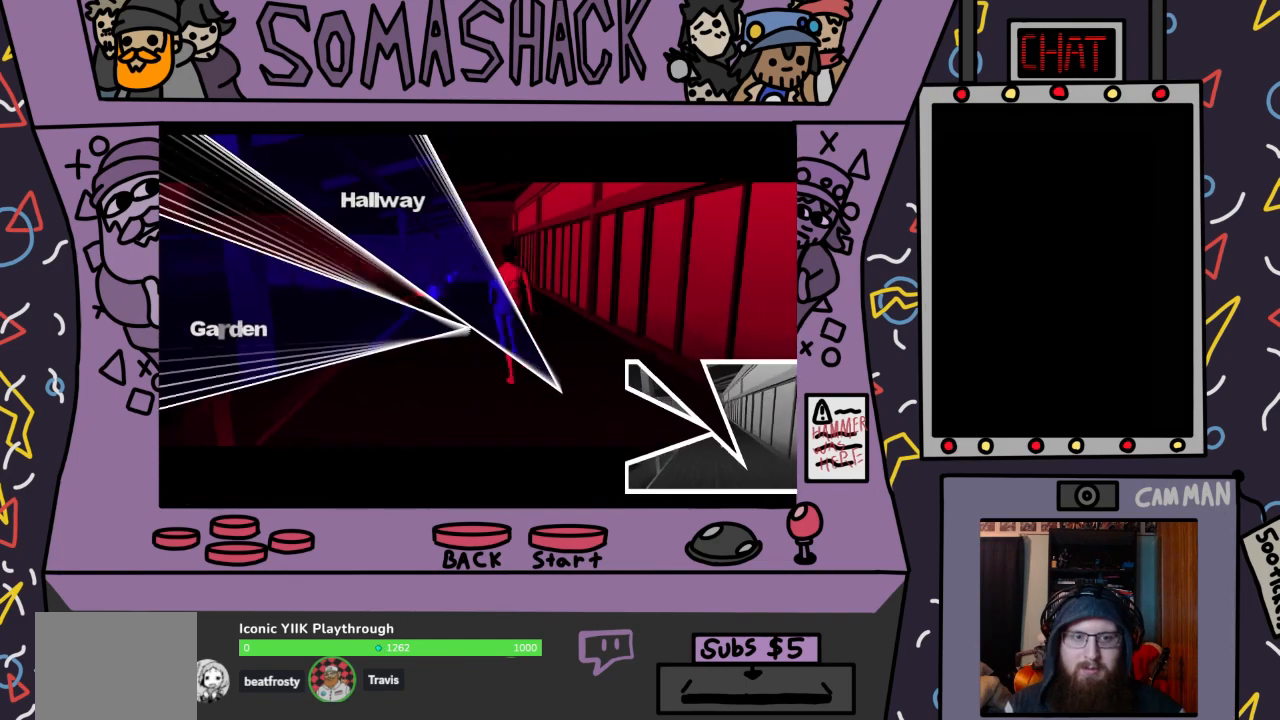
{"buttons": ["CROSS"], "left_stick": "up-left", "right_stick": "center", "events": [[133, "left_stick", "center"], [433, "left_stick", "up-left"]]}
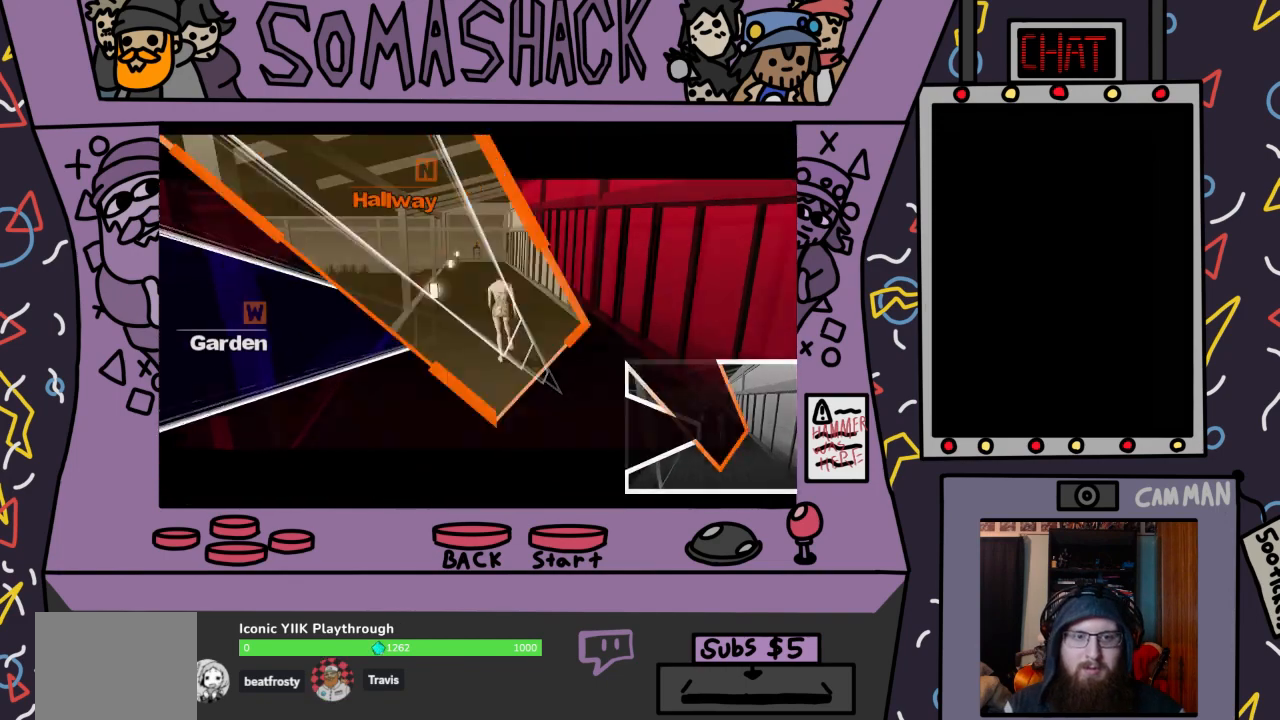
{"buttons": ["CROSS"], "left_stick": "center", "right_stick": "center", "events": [[67, "left_stick", "center"]]}
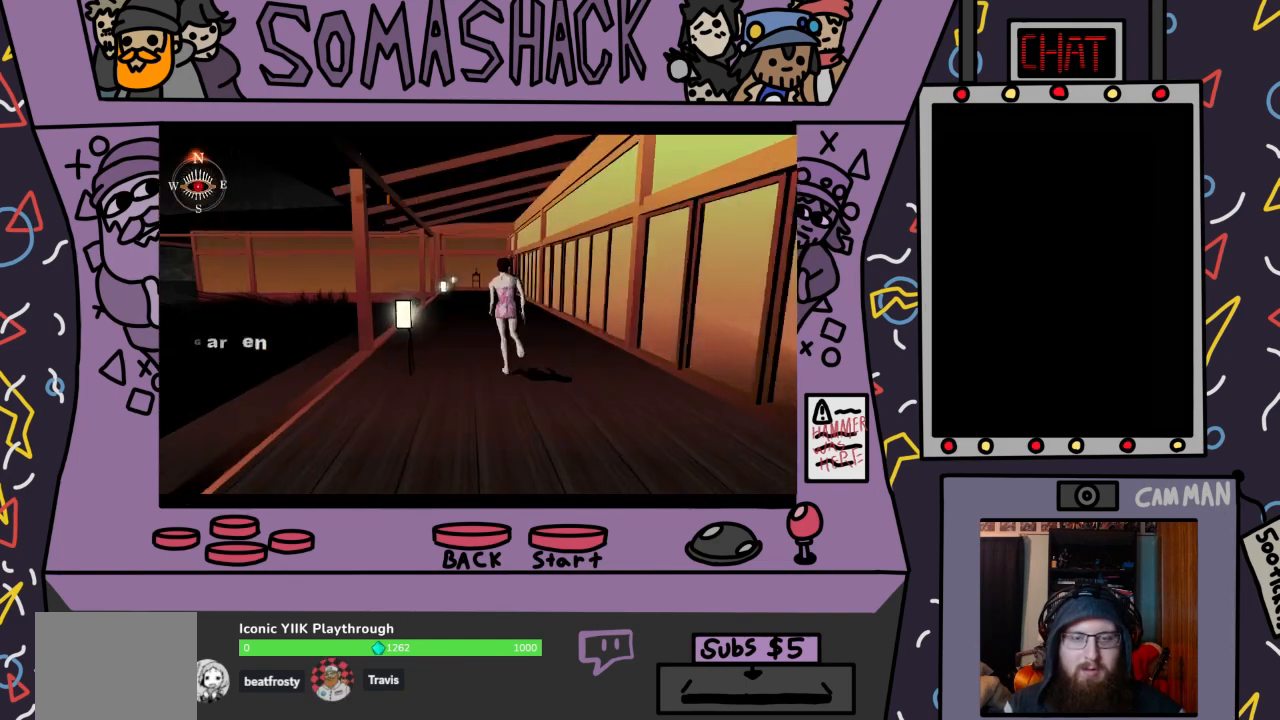
{"buttons": ["CROSS"], "left_stick": "center", "right_stick": "center", "events": []}
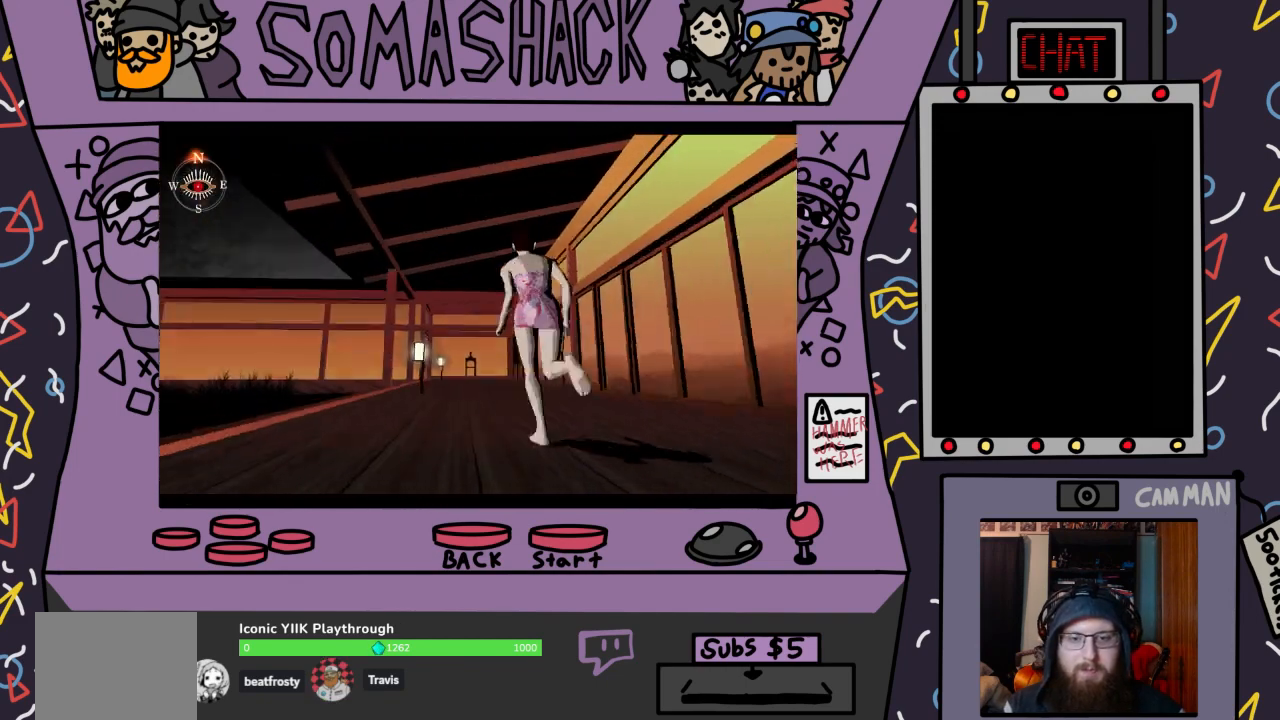
{"buttons": ["CROSS"], "left_stick": "center", "right_stick": "center", "events": []}
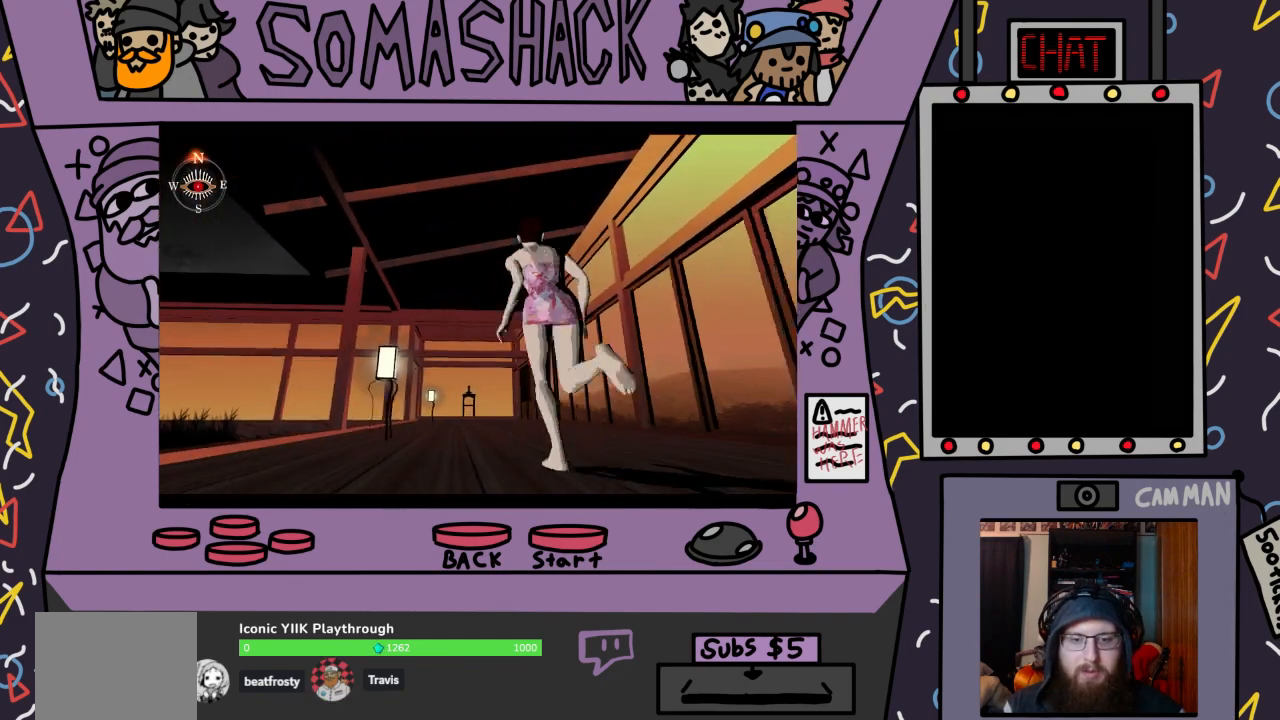
{"buttons": ["CROSS"], "left_stick": "center", "right_stick": "center", "events": []}
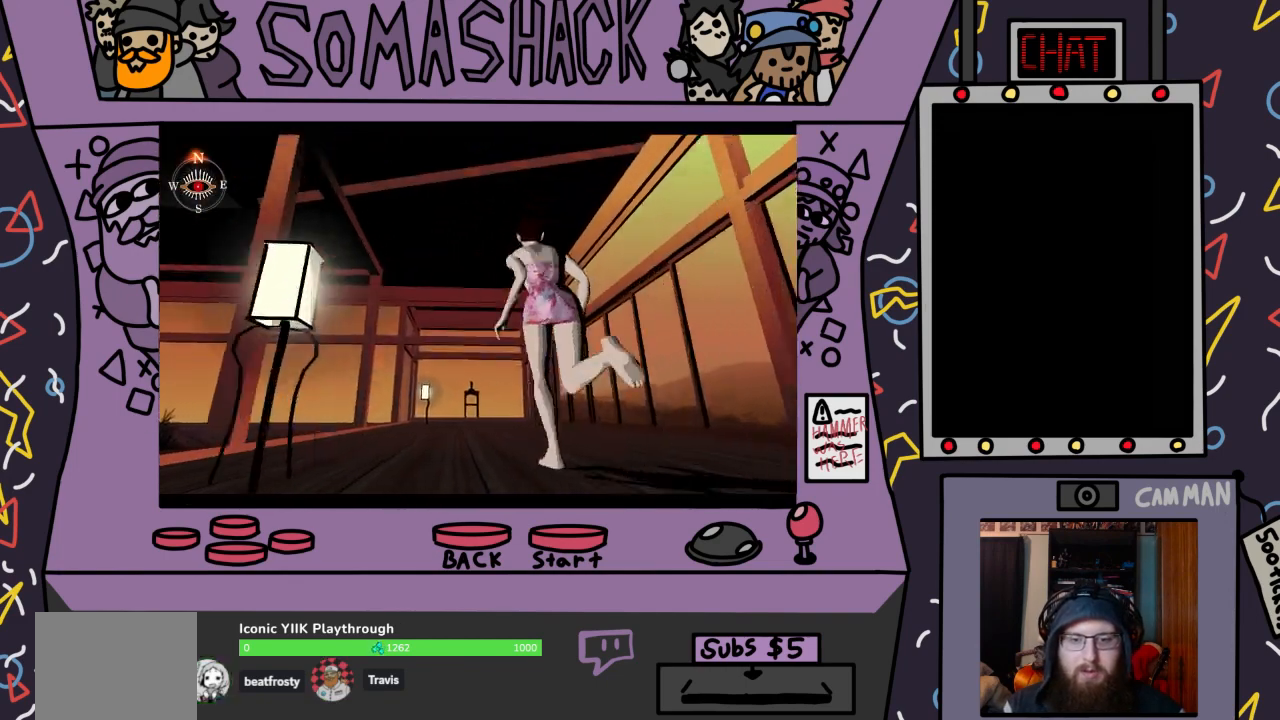
{"buttons": ["CROSS"], "left_stick": "center", "right_stick": "center", "events": []}